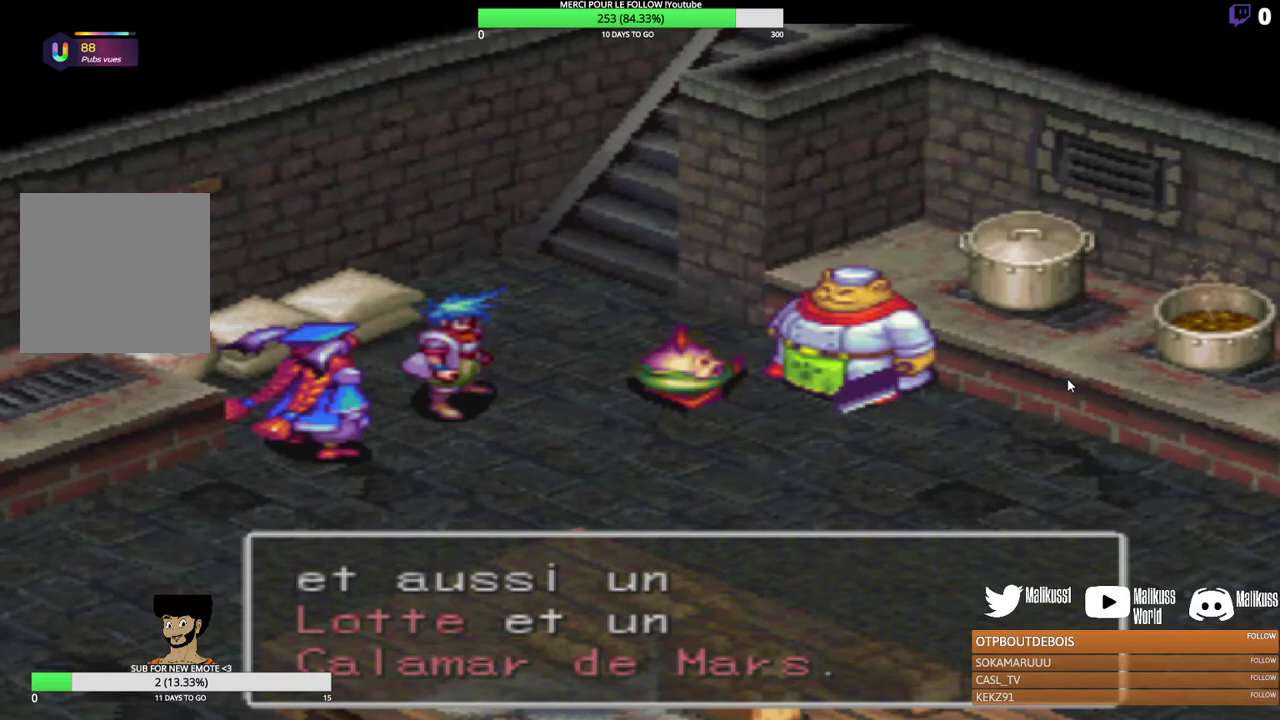
Gameplay with a controller (Xbox layout); each line is a JSON object with the inputs held at the frame after it (dt_ms = milliseconds from this image to that frame). "events" lists button and stick changes between this image and that frame as [ms after this image, input, new state], when the widget could be followed in between. Not read: R3 right_stick.
{"dt_ms": 500, "buttons": ["B"], "left_stick": "center", "events": [[500, "B", "down"]]}
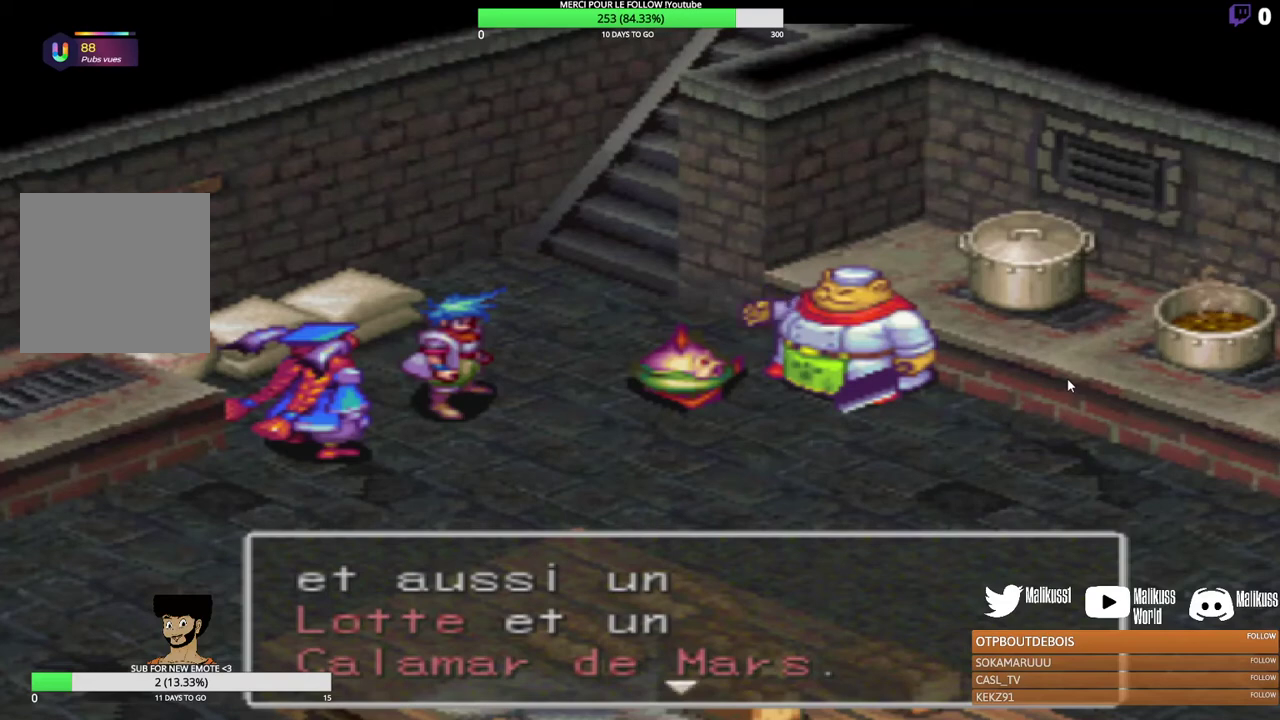
{"dt_ms": 500, "buttons": [], "left_stick": "center", "events": [[233, "B", "up"]]}
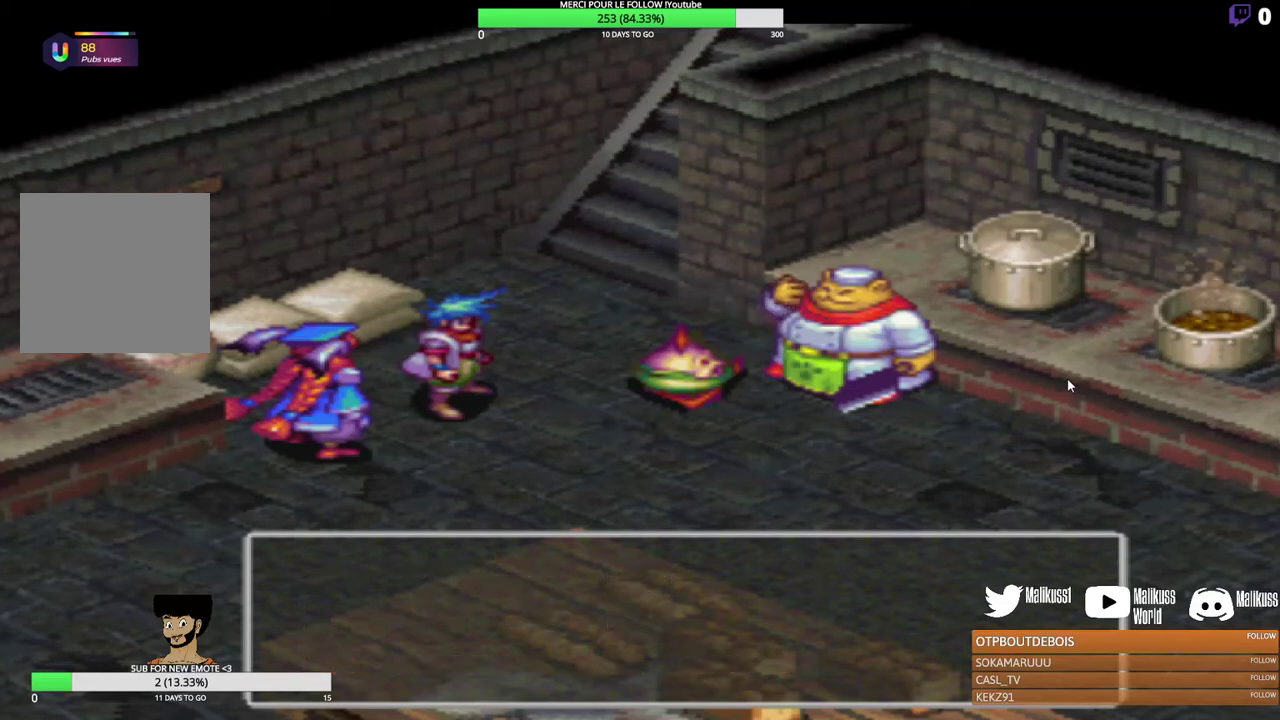
{"dt_ms": 500, "buttons": ["B"], "left_stick": "center", "events": [[433, "B", "down"]]}
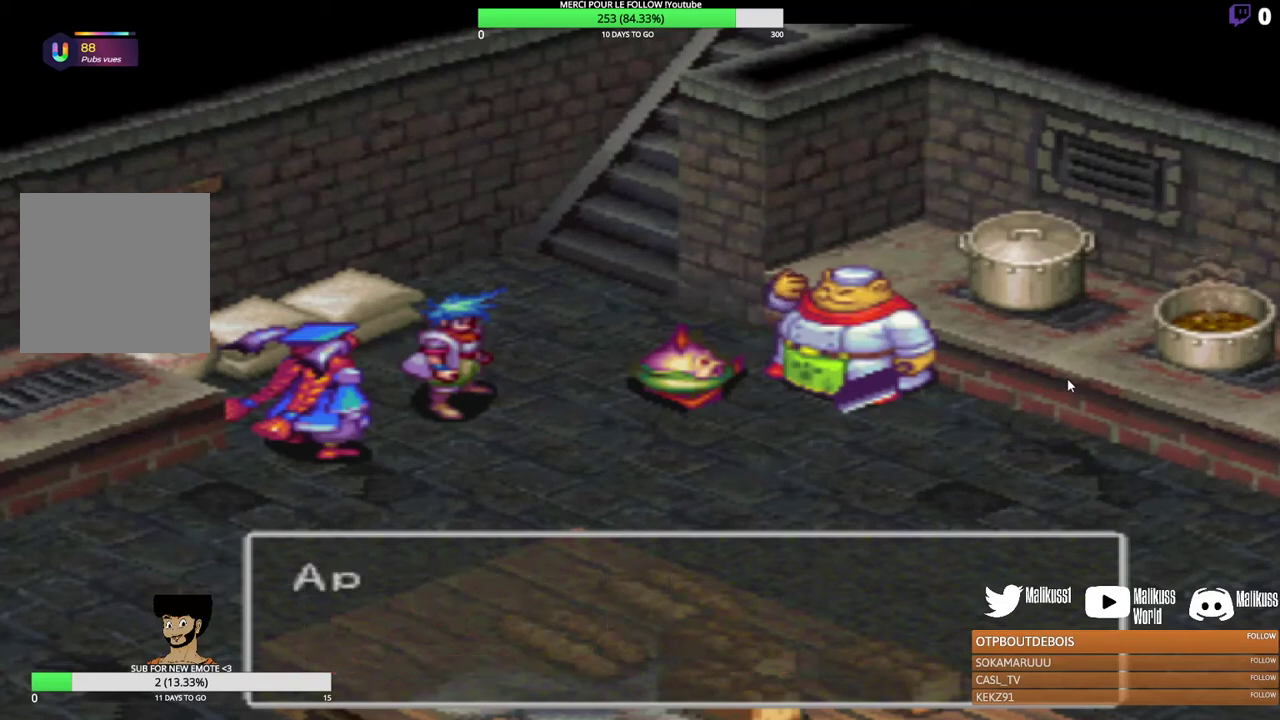
{"dt_ms": 500, "buttons": [], "left_stick": "center", "events": [[67, "B", "up"]]}
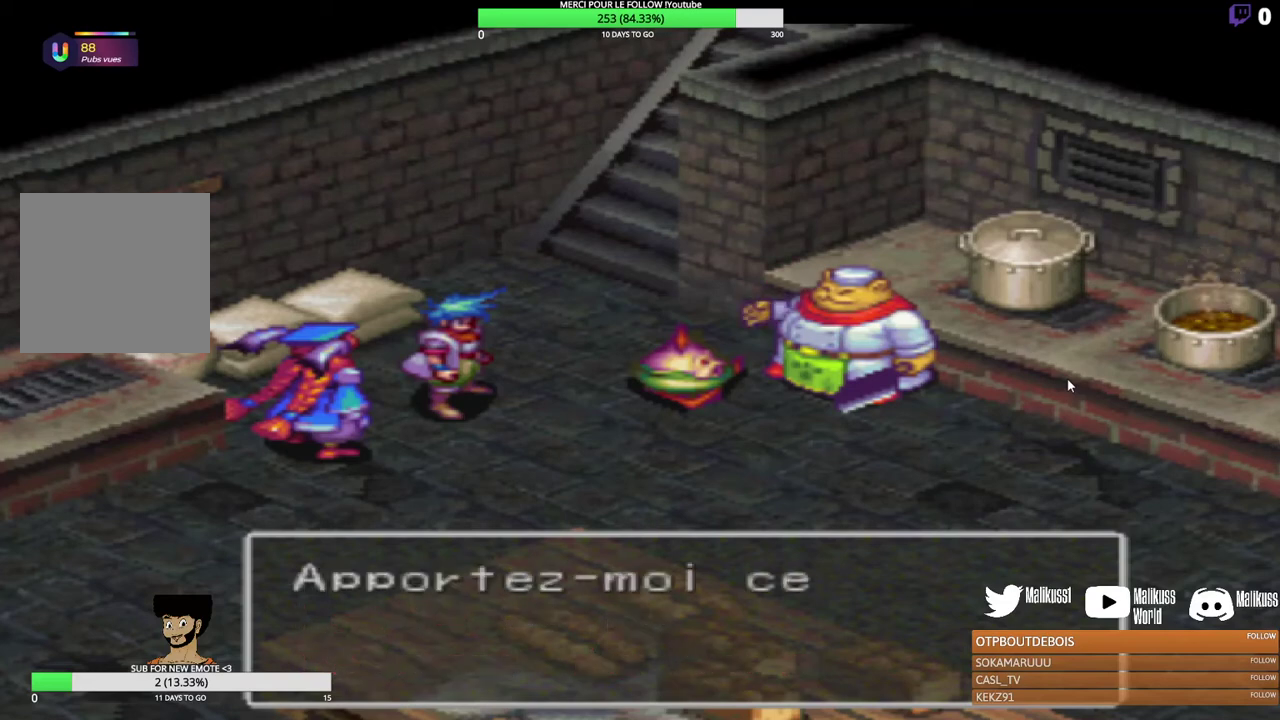
{"dt_ms": 300, "buttons": [], "left_stick": "center", "events": [[133, "X", "down"], [267, "X", "up"]]}
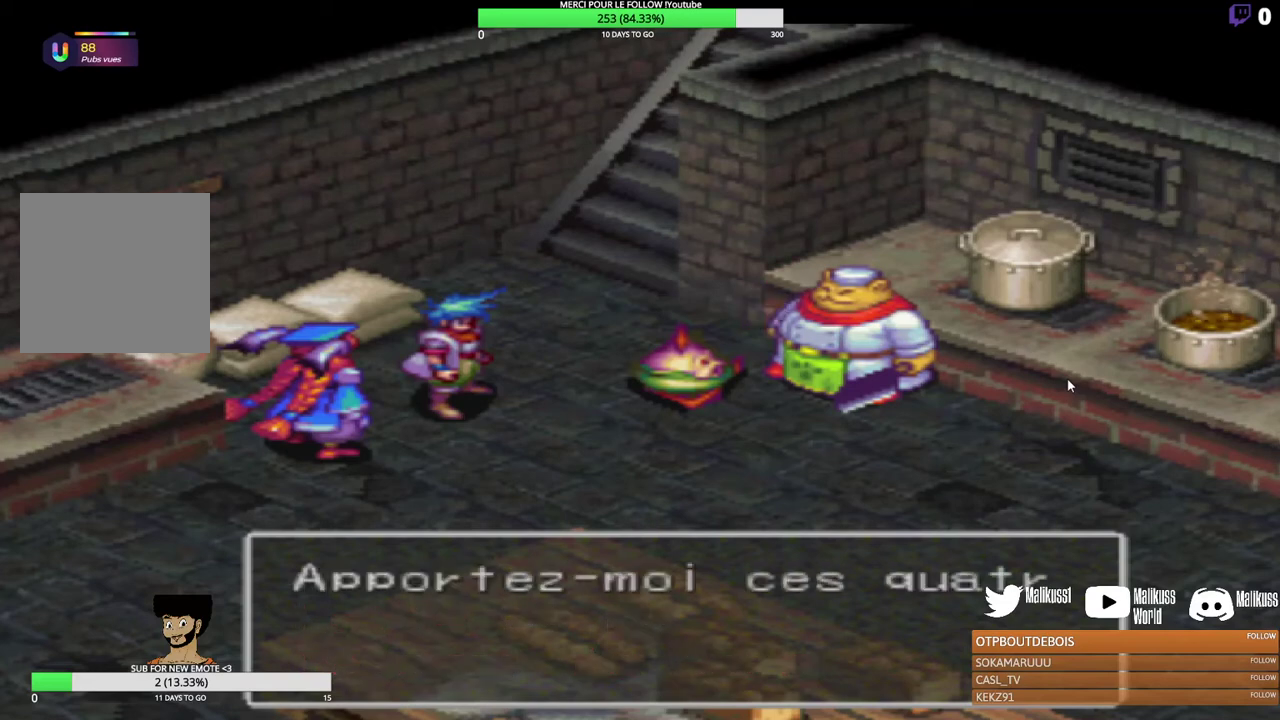
{"dt_ms": 300, "buttons": ["X"], "left_stick": "center", "events": [[33, "X", "down"], [167, "X", "up"], [300, "X", "down"]]}
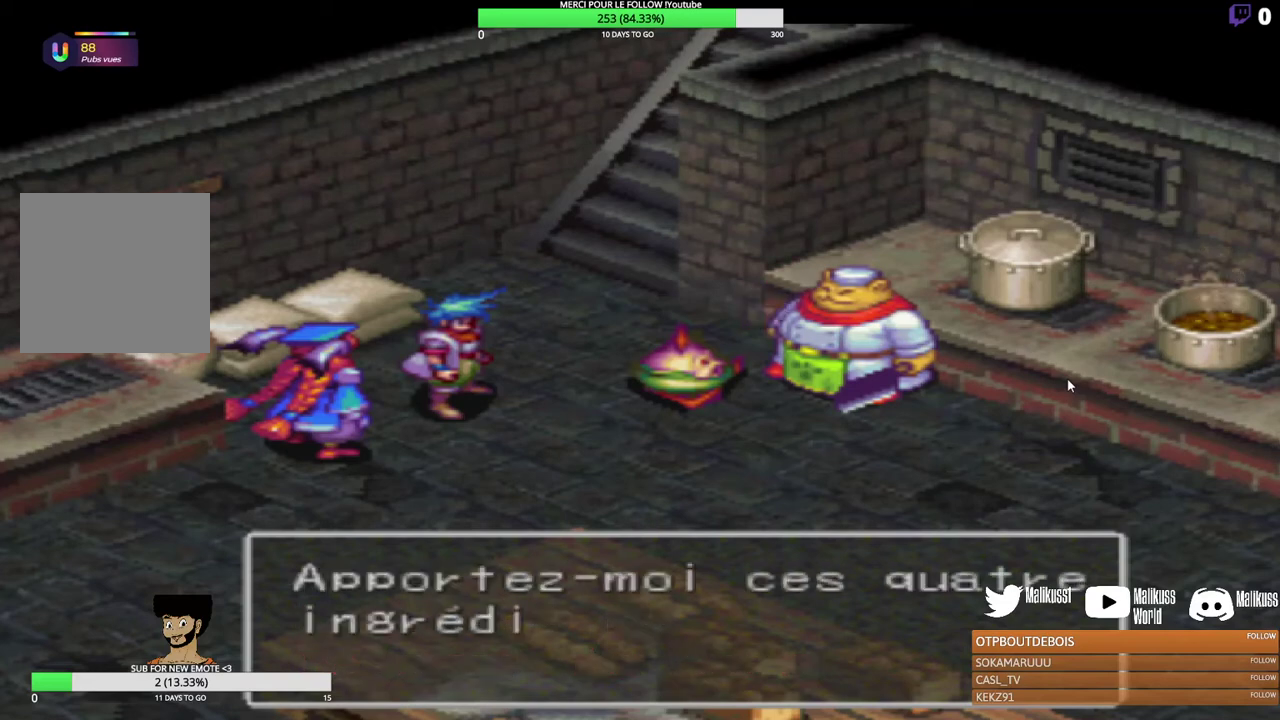
{"dt_ms": 300, "buttons": ["X"], "left_stick": "center", "events": [[133, "X", "up"], [233, "X", "down"]]}
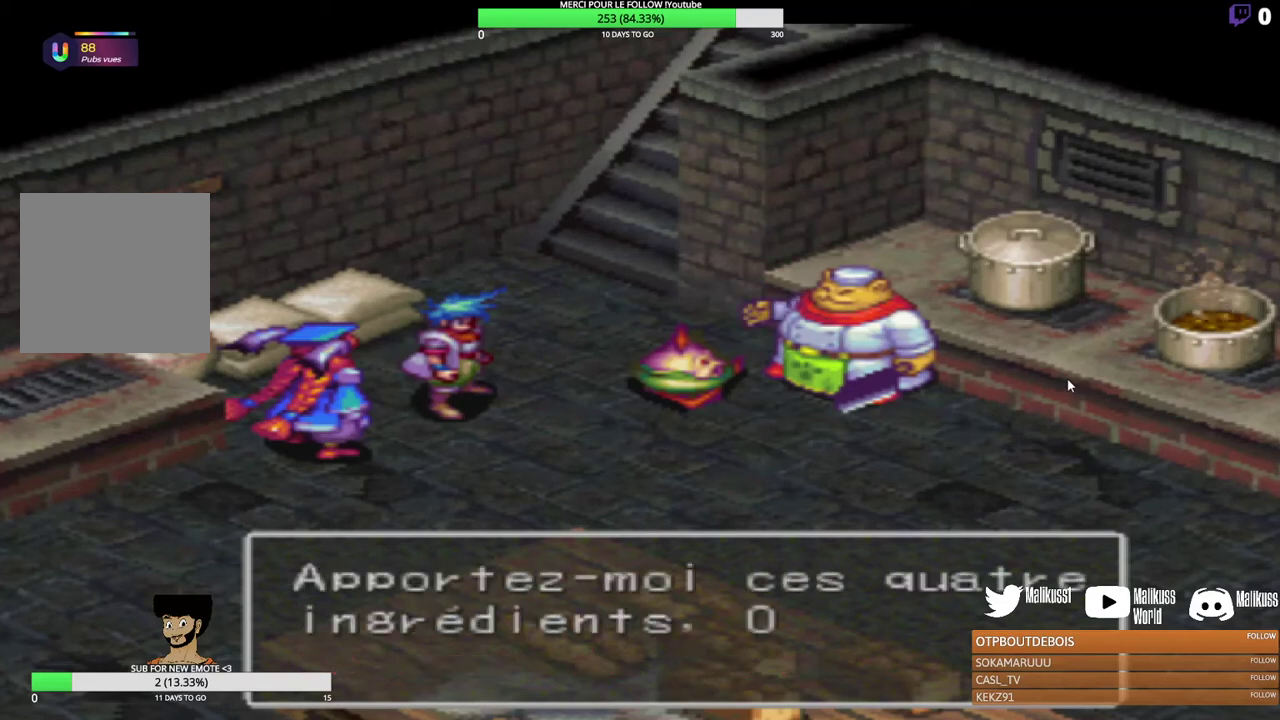
{"dt_ms": 400, "buttons": [], "left_stick": "center", "events": [[67, "X", "up"], [233, "X", "down"], [367, "X", "up"]]}
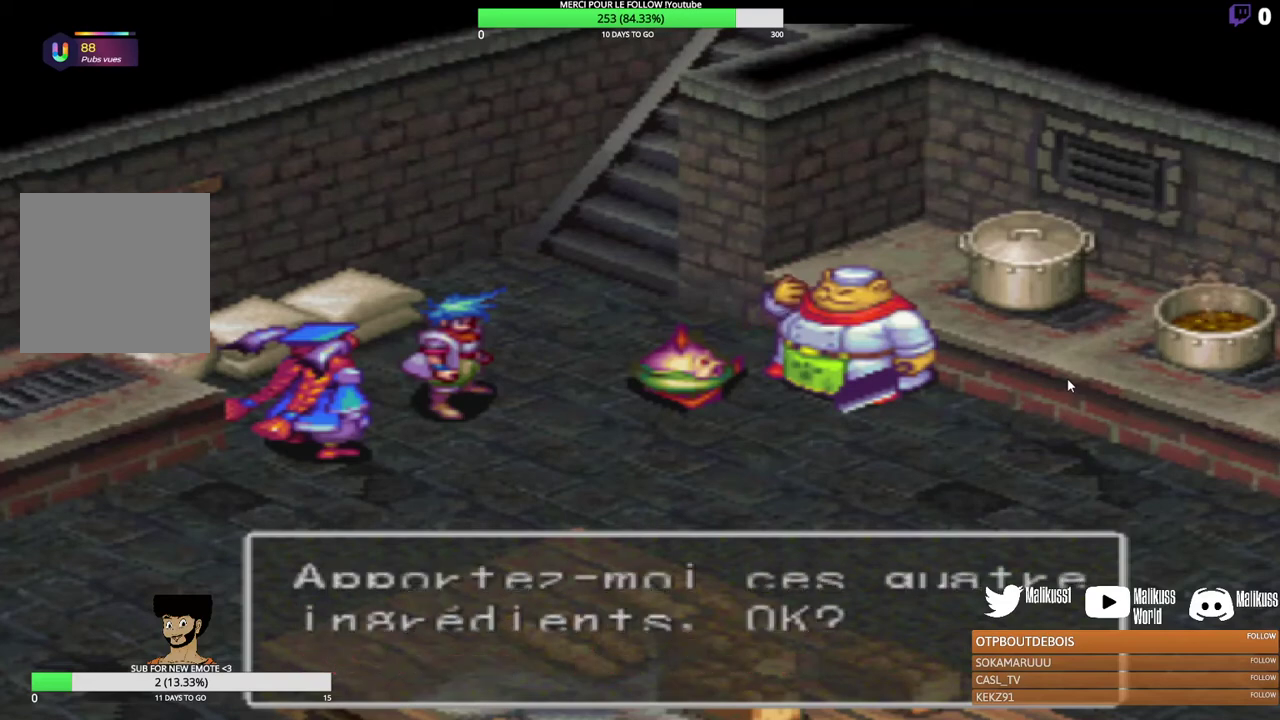
{"dt_ms": 400, "buttons": ["X"], "left_stick": "center", "events": [[33, "X", "down"], [167, "X", "up"], [367, "X", "down"]]}
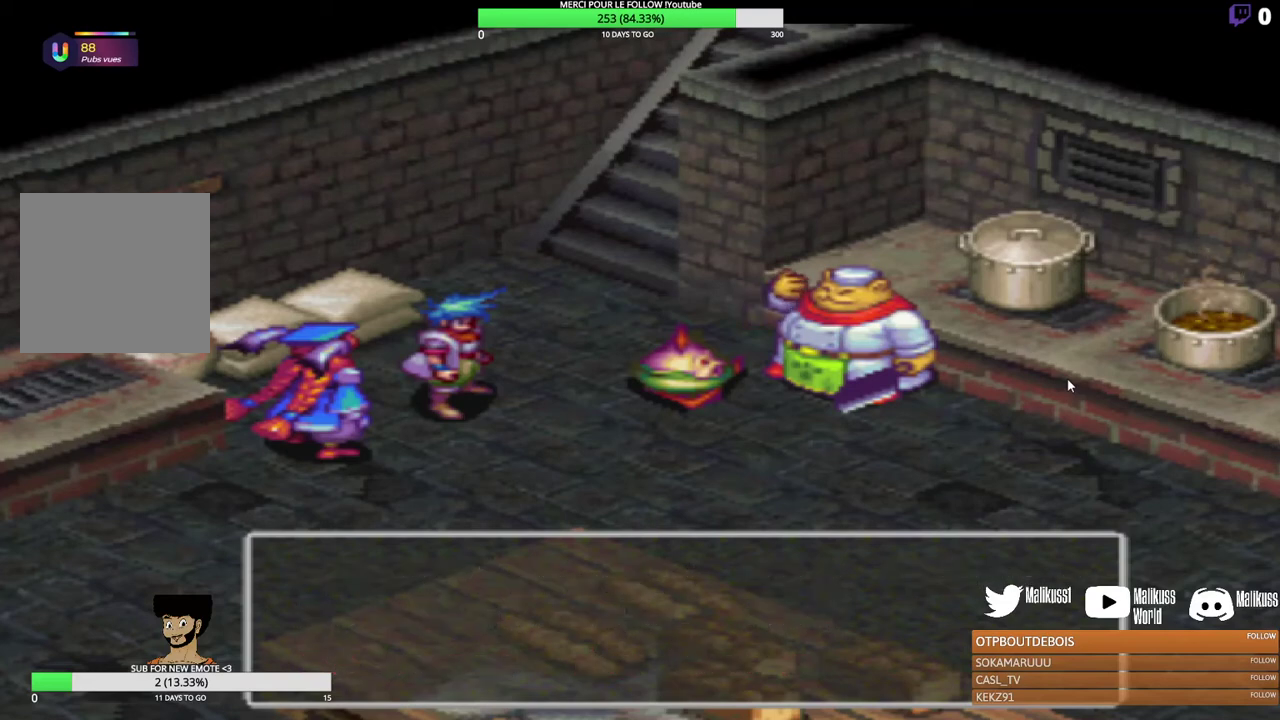
{"dt_ms": 300, "buttons": [], "left_stick": "down-left", "events": [[100, "X", "up"], [100, "left_stick", "down-left"]]}
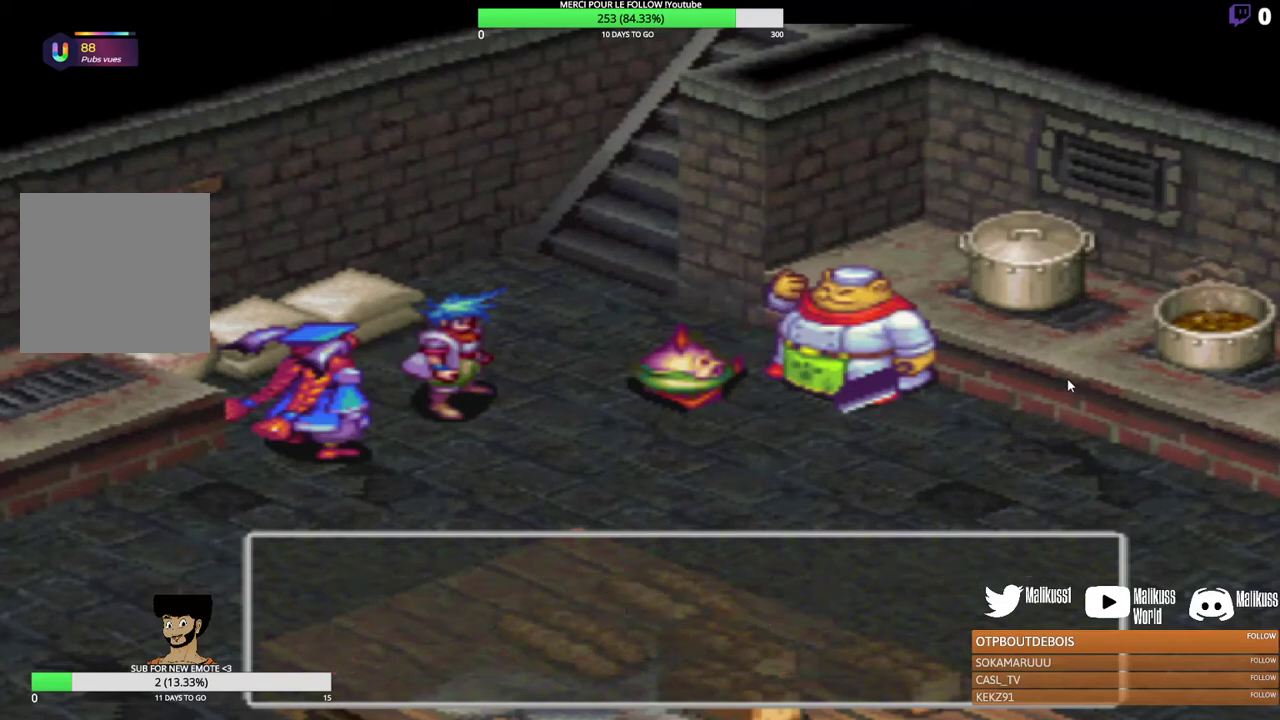
{"dt_ms": 500, "buttons": [], "left_stick": "down-left", "events": [[267, "X", "down"], [433, "X", "up"]]}
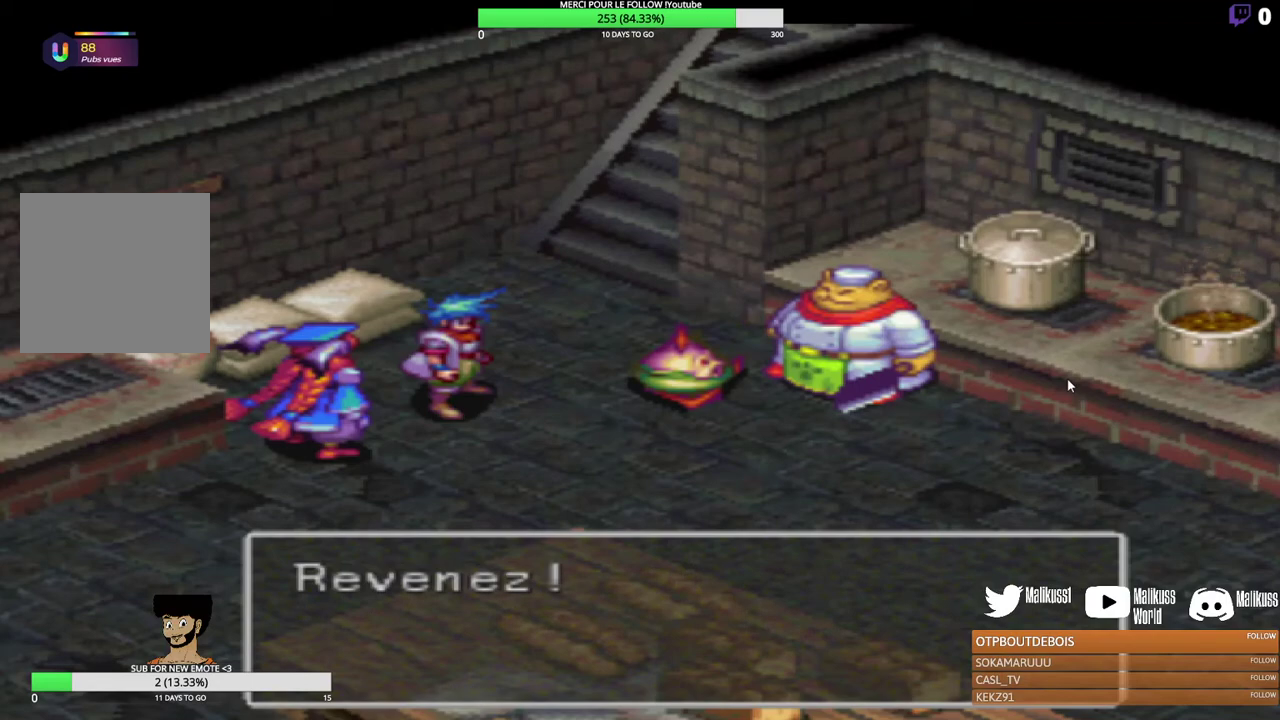
{"dt_ms": 700, "buttons": ["Y"], "left_stick": "down-left", "events": [[33, "left_stick", "center"], [267, "X", "down"], [433, "X", "up"], [467, "left_stick", "down-left"], [700, "Y", "down"]]}
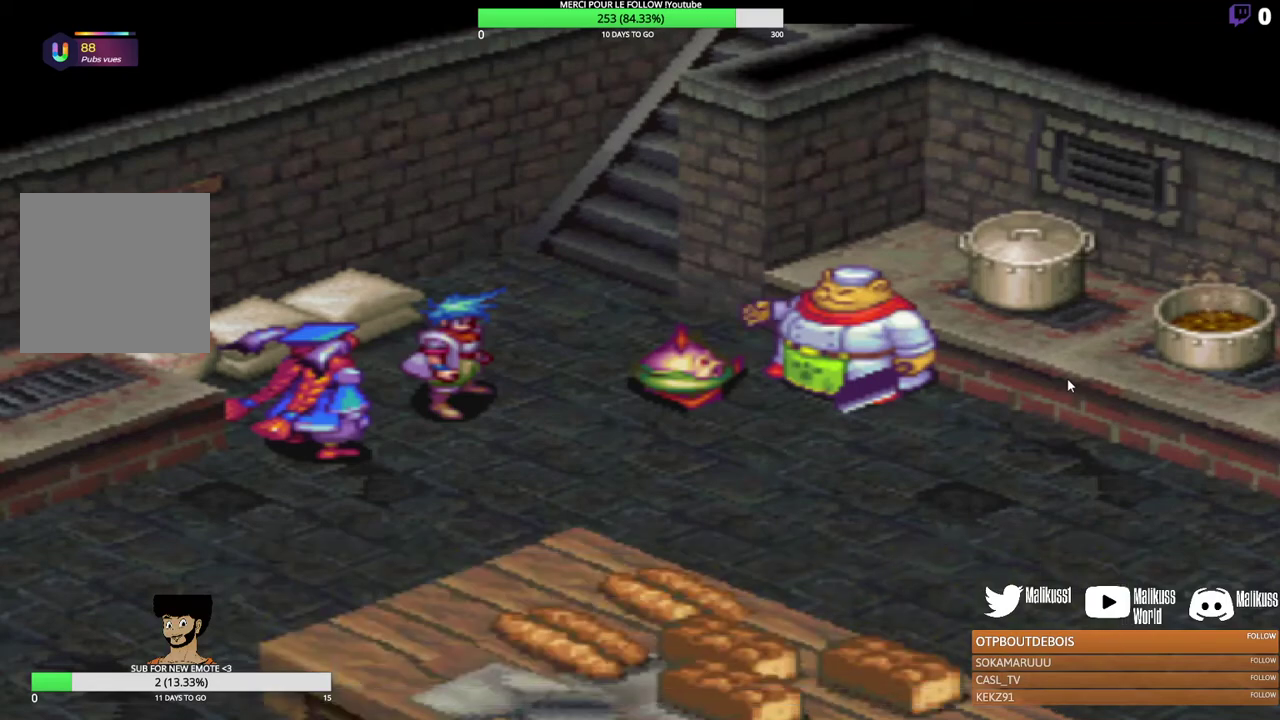
{"dt_ms": 500, "buttons": ["A"], "left_stick": "center", "events": [[167, "Y", "up"], [167, "left_stick", "center"], [467, "A", "down"]]}
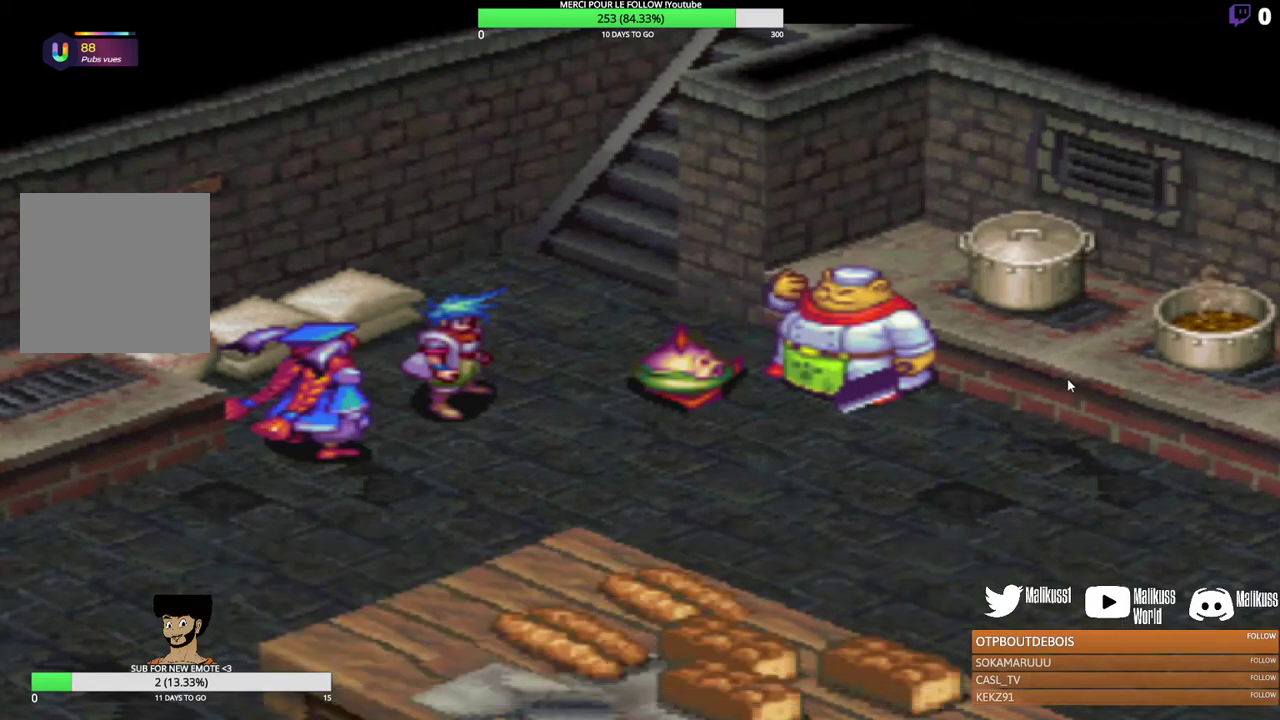
{"dt_ms": 500, "buttons": [], "left_stick": "center", "events": [[433, "A", "up"]]}
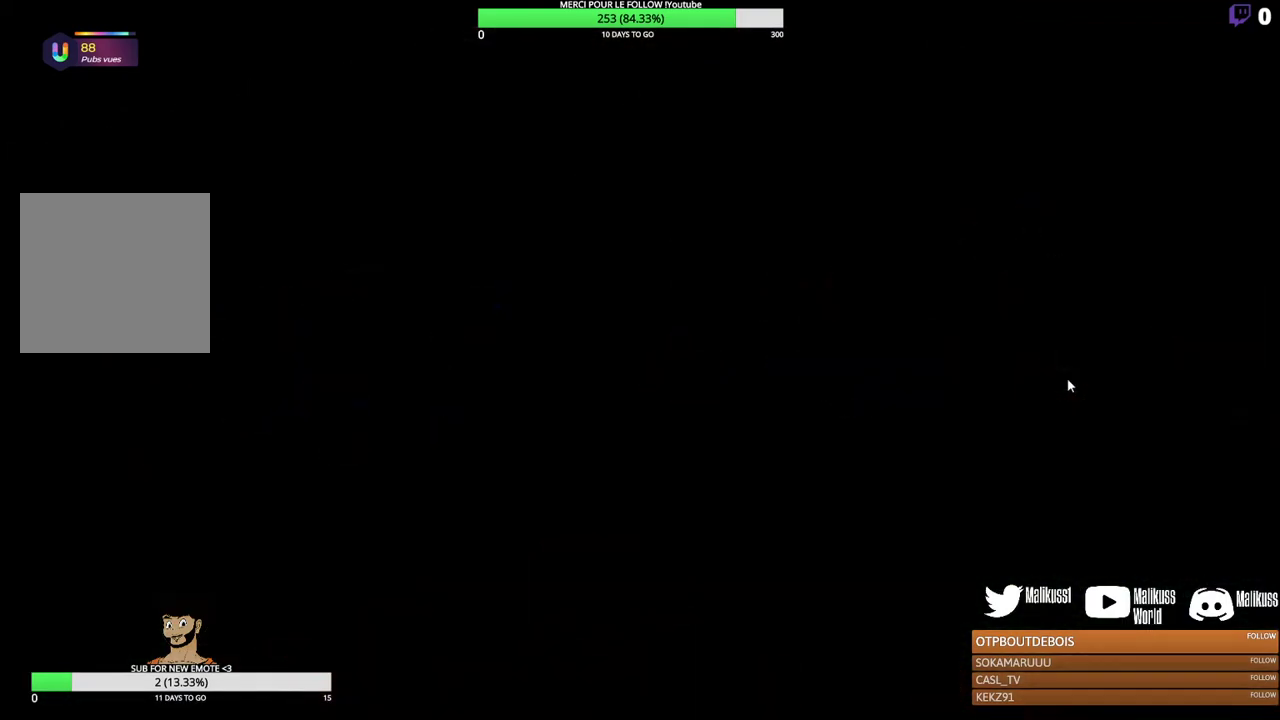
{"dt_ms": 300, "buttons": [], "left_stick": "center", "events": []}
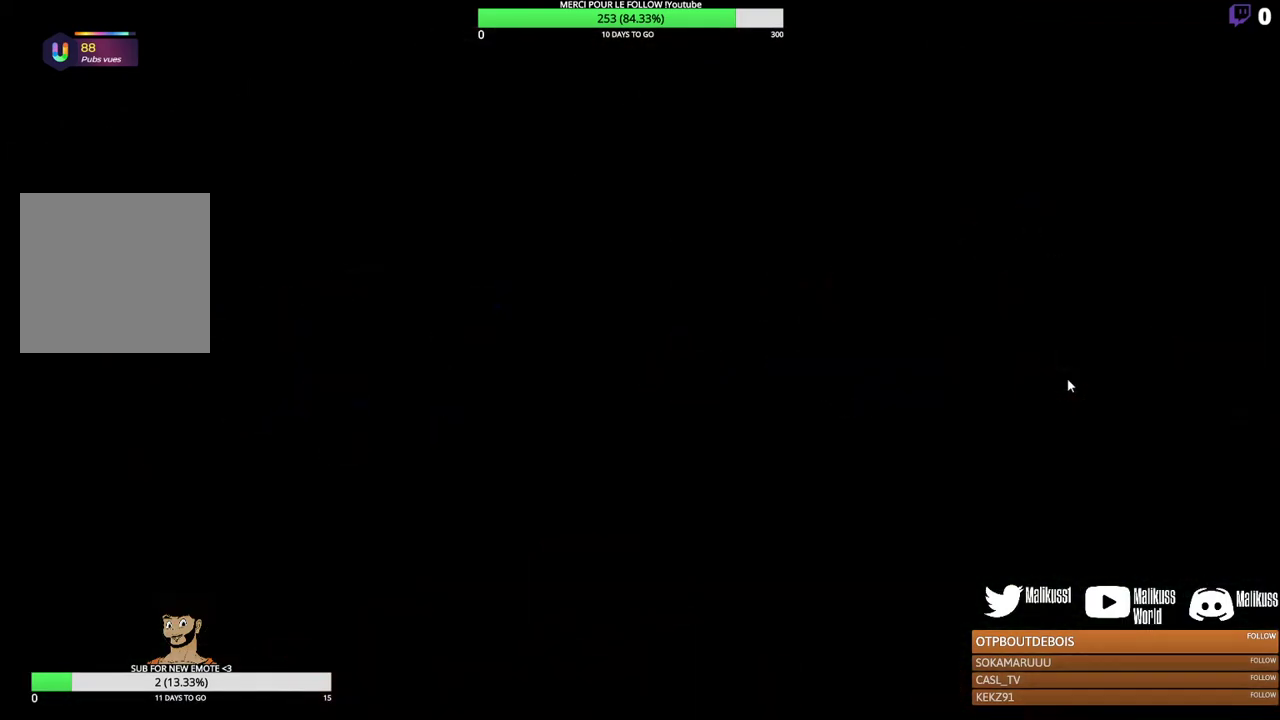
{"dt_ms": 500, "buttons": [], "left_stick": "center", "events": []}
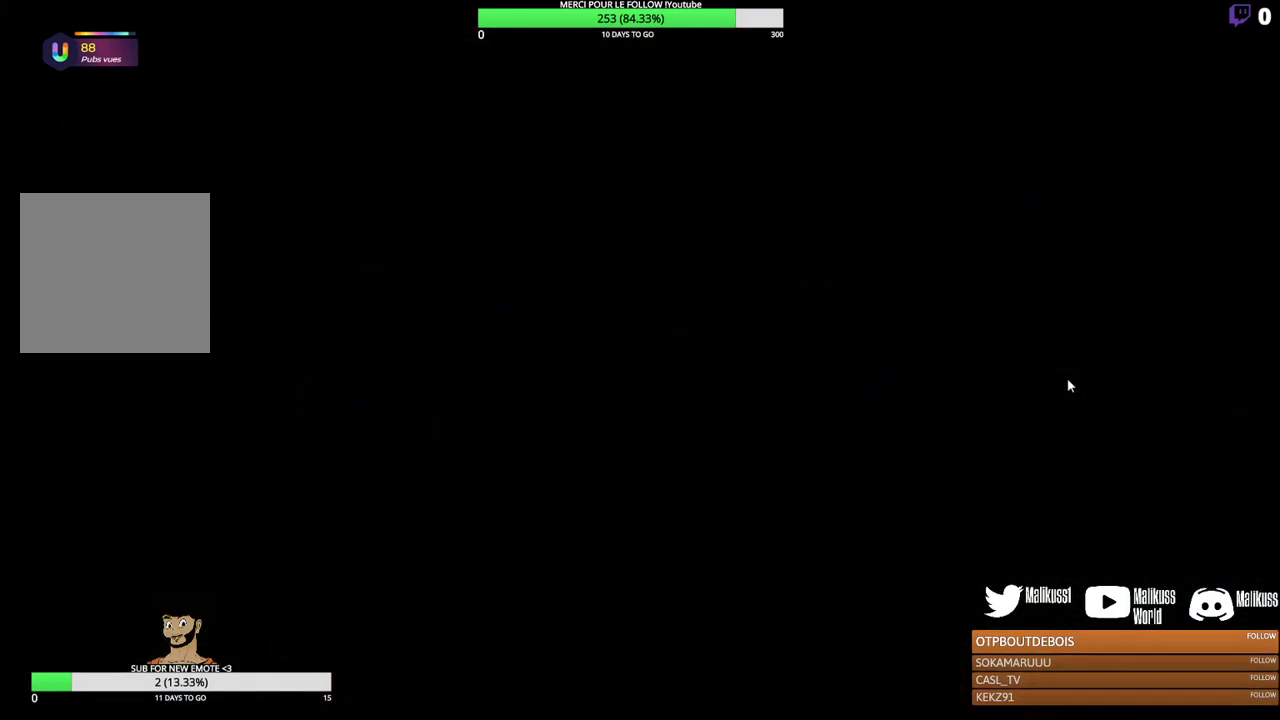
{"dt_ms": 600, "buttons": [], "left_stick": "center", "events": [[233, "B", "down"], [333, "B", "up"]]}
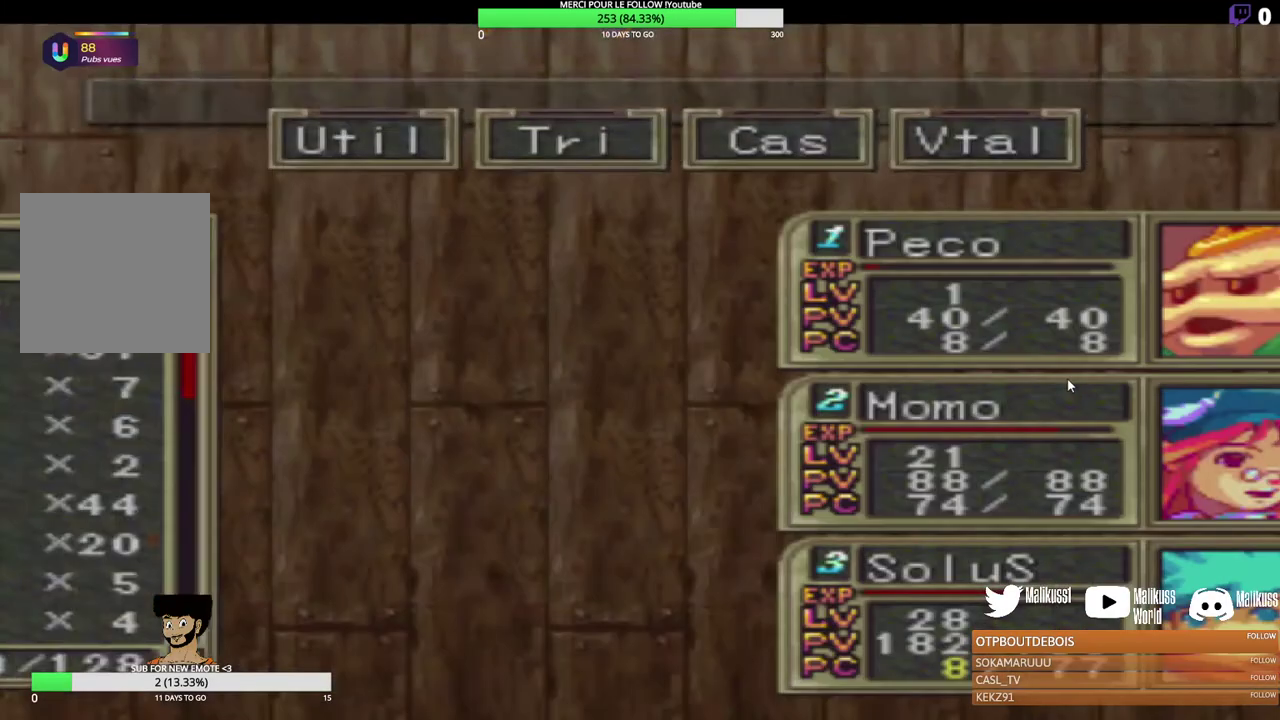
{"dt_ms": 400, "buttons": [], "left_stick": "center", "events": []}
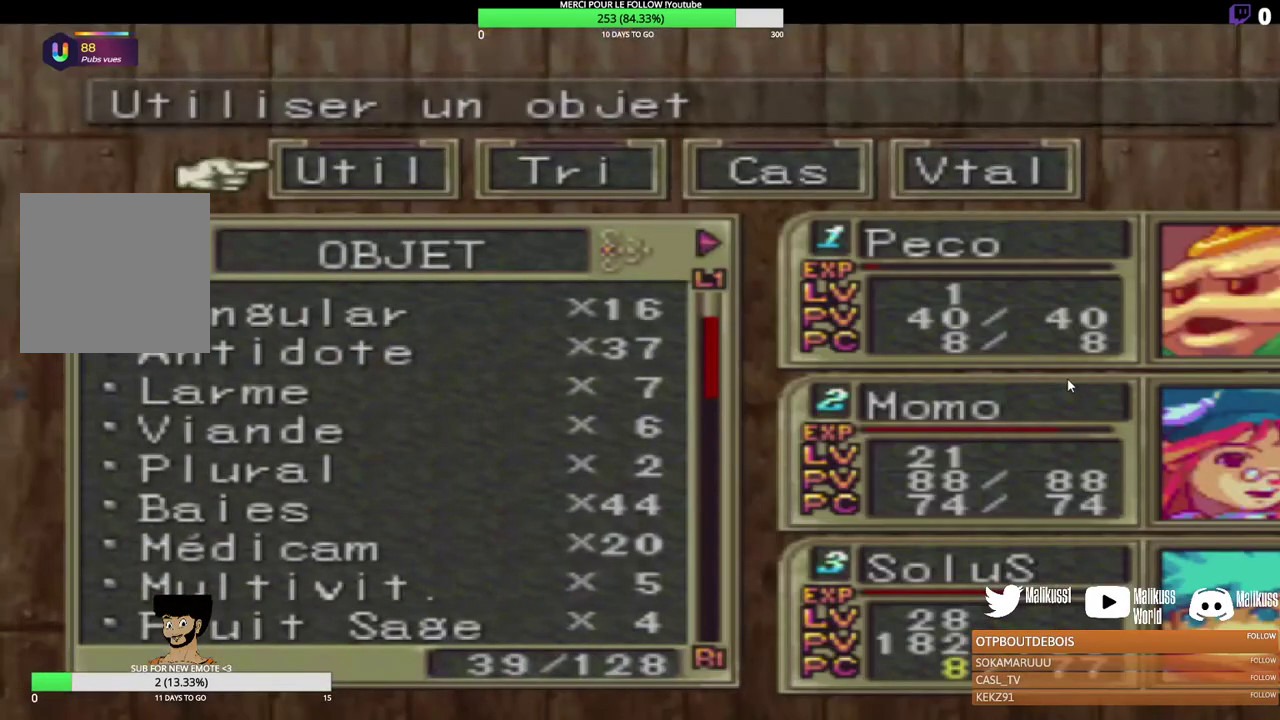
{"dt_ms": 600, "buttons": ["B"], "left_stick": "center", "events": [[533, "B", "down"]]}
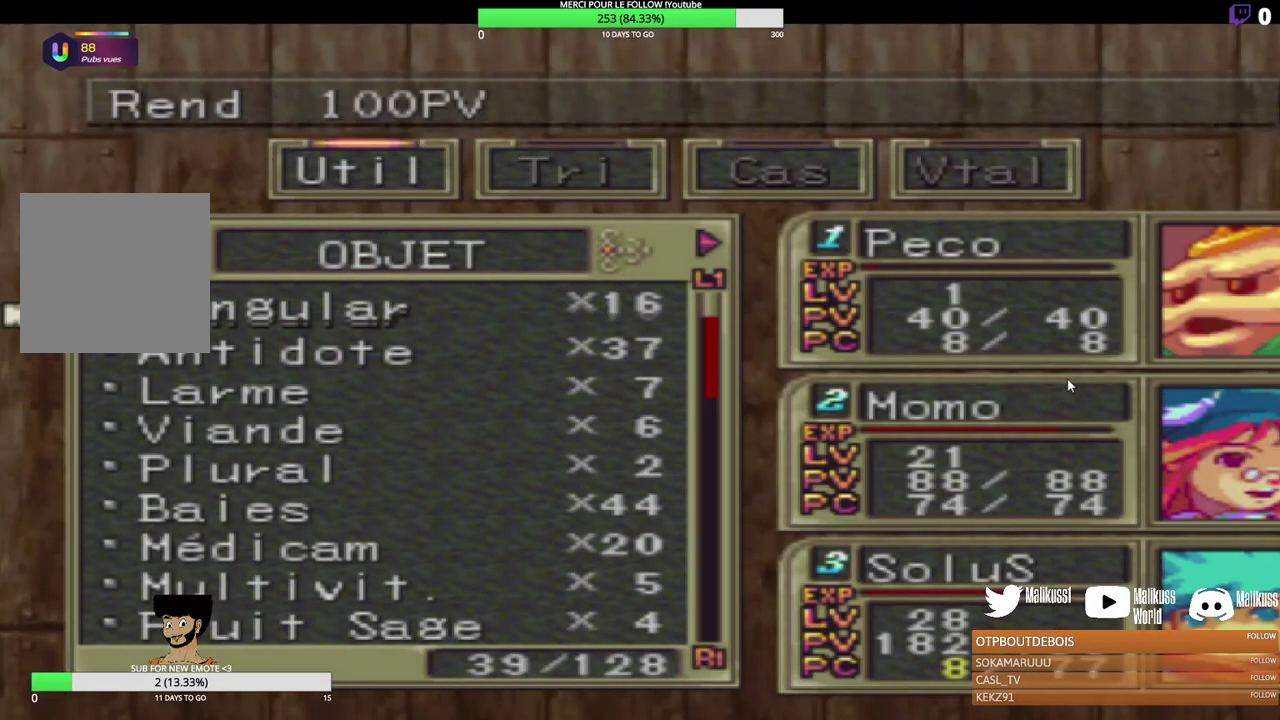
{"dt_ms": 200, "buttons": [], "left_stick": "down", "events": [[33, "B", "up"], [67, "left_stick", "down"]]}
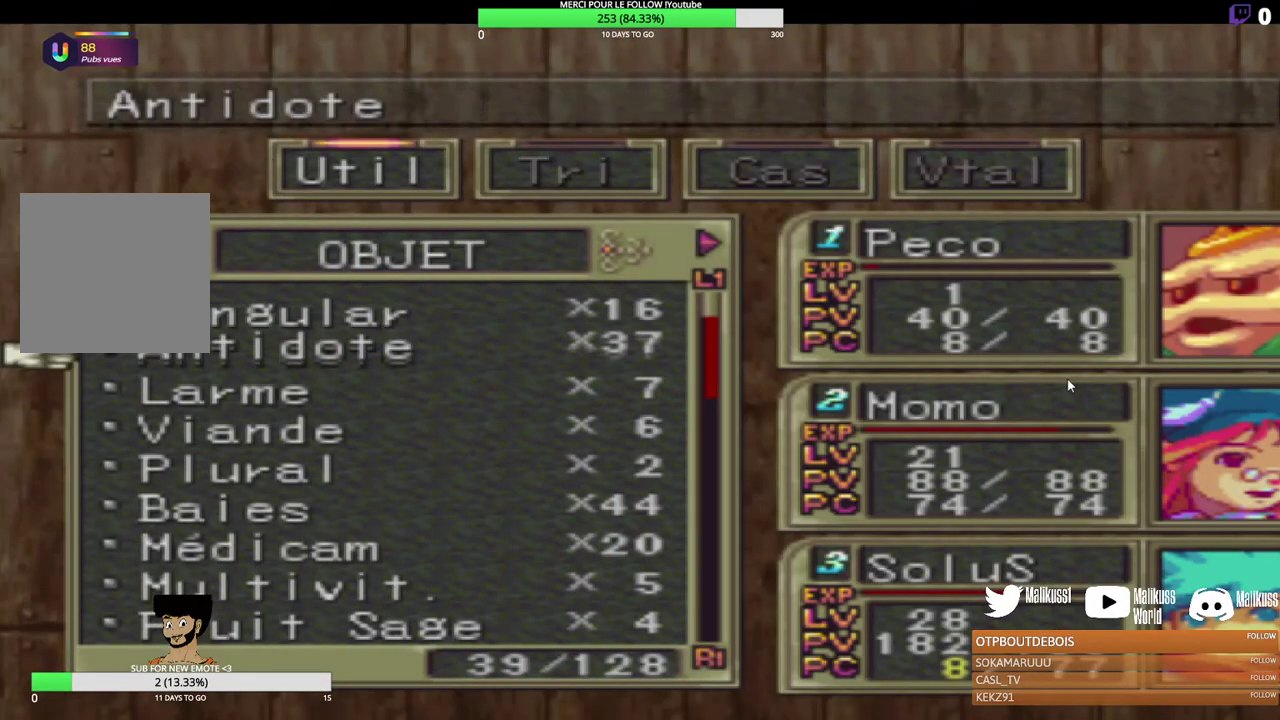
{"dt_ms": 700, "buttons": [], "left_stick": "down", "events": []}
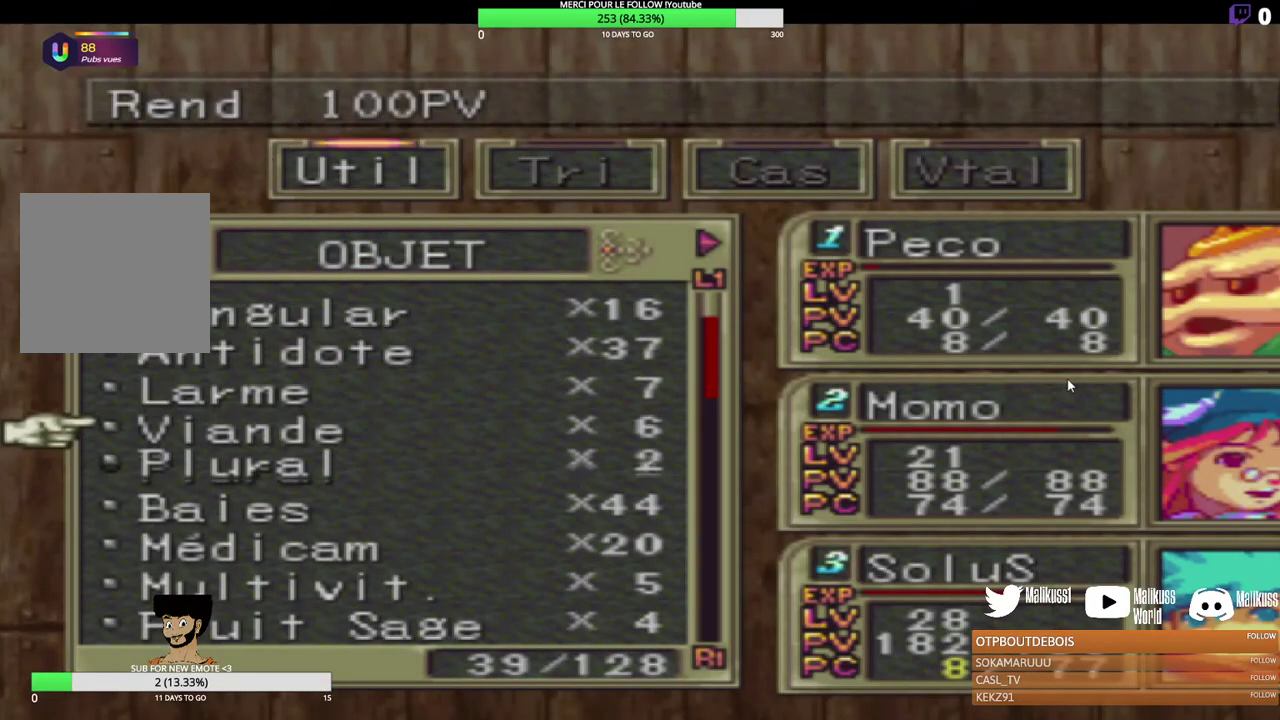
{"dt_ms": 700, "buttons": [], "left_stick": "down", "events": []}